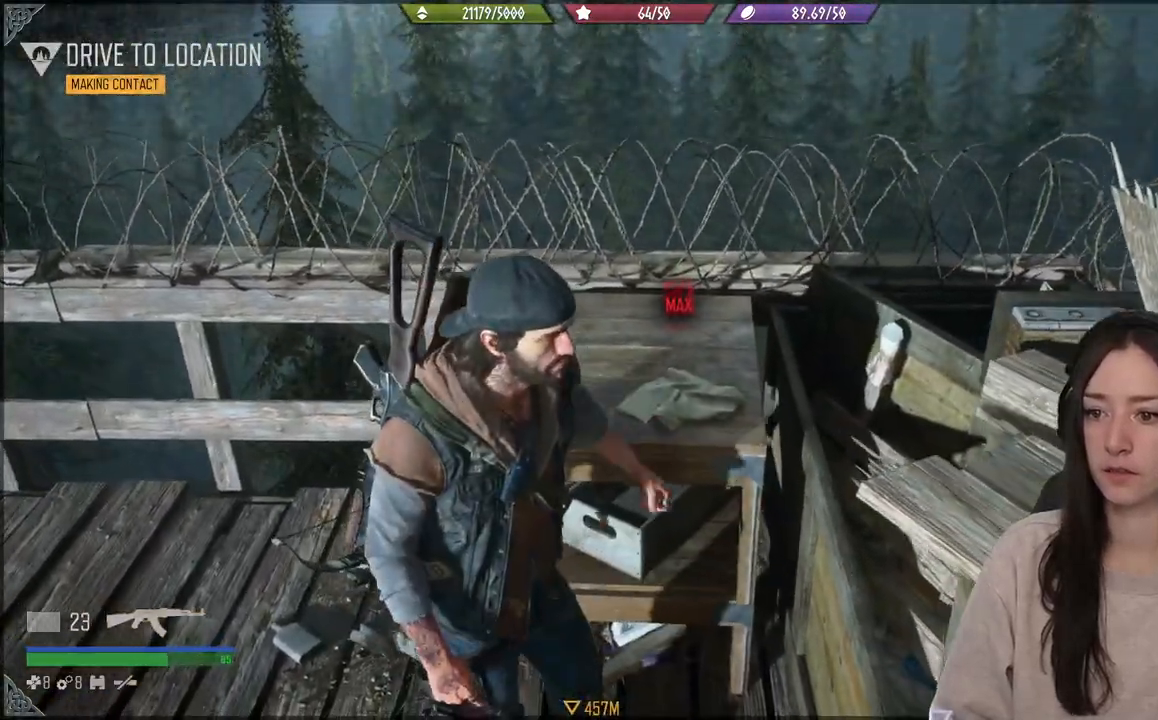
Gameplay with a controller (Xbox layout); each line is a JSON object with the inputs held at the frame after it. "events" lists button and stick changes between this image and that frame as [ms after this image, input, new state], when the widget could be followed in between. Not read: L3.
{"buttons": [], "left_stick": "left", "right_stick": "center", "events": [[267, "X", "up"], [300, "left_stick", "up-left"], [350, "left_stick", "left"]]}
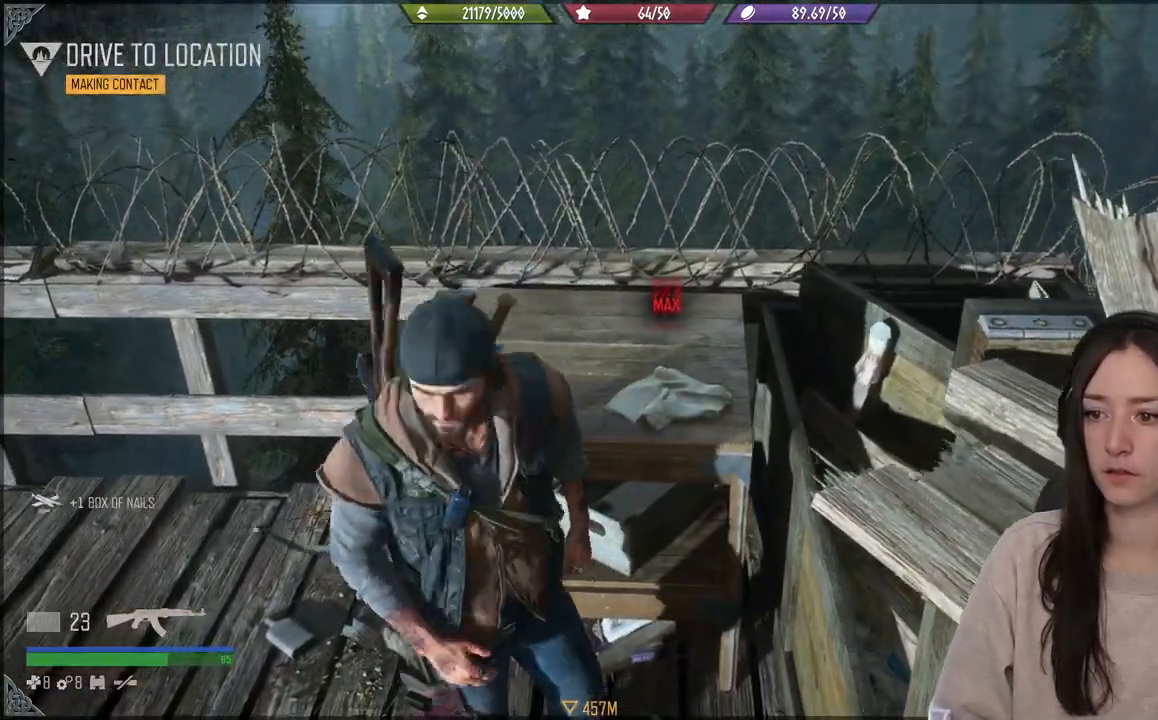
{"buttons": [], "left_stick": "up-left", "right_stick": "left", "events": [[33, "right_stick", "down-left"], [300, "right_stick", "left"], [467, "left_stick", "up-left"]]}
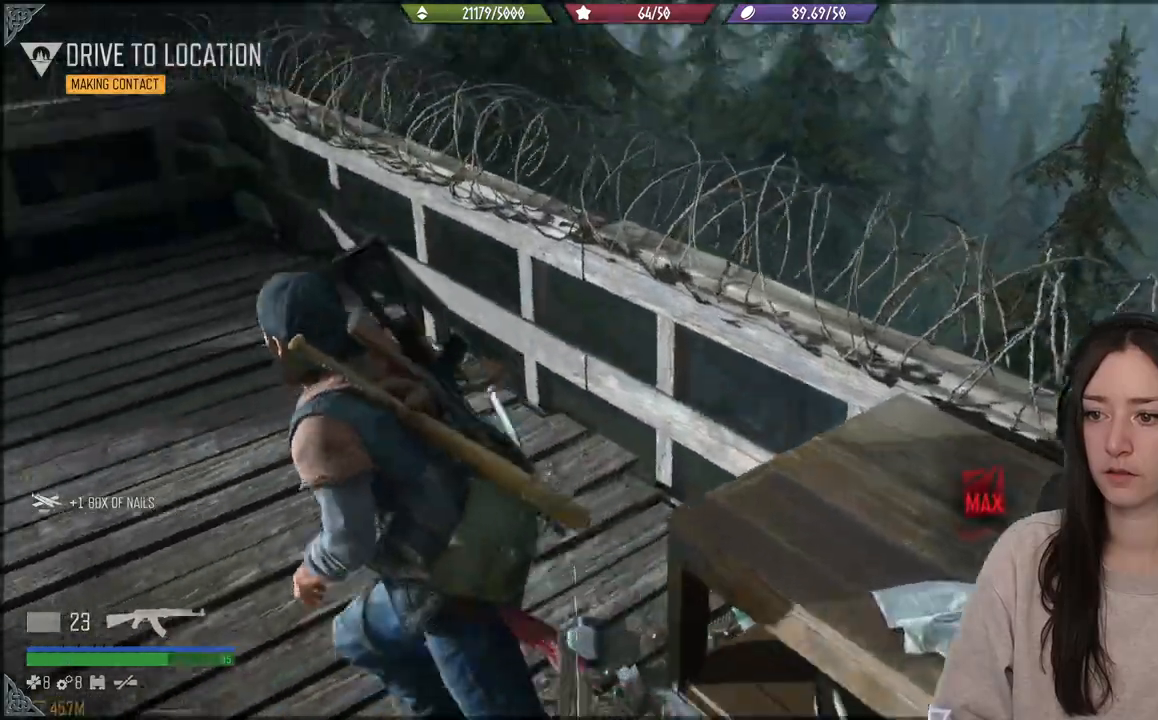
{"buttons": [], "left_stick": "center", "right_stick": "center", "events": [[167, "right_stick", "center"], [183, "left_stick", "up"], [283, "left_stick", "left"], [350, "left_stick", "center"]]}
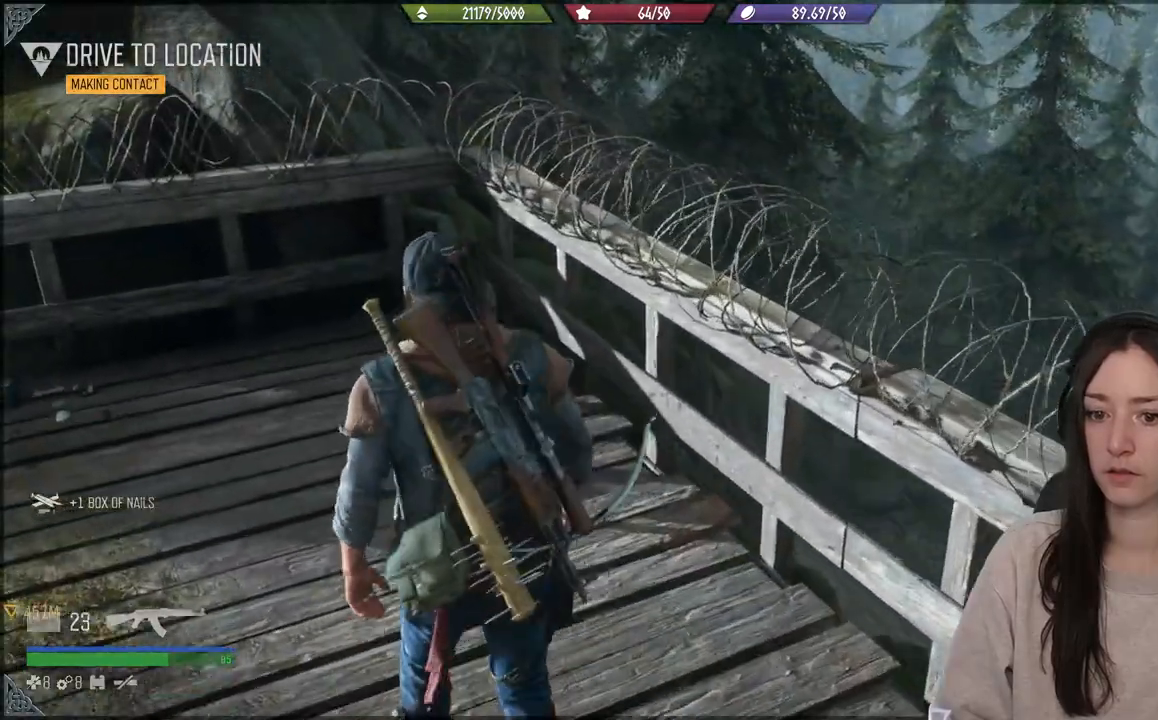
{"buttons": [], "left_stick": "up-left", "right_stick": "center", "events": [[300, "left_stick", "up-left"]]}
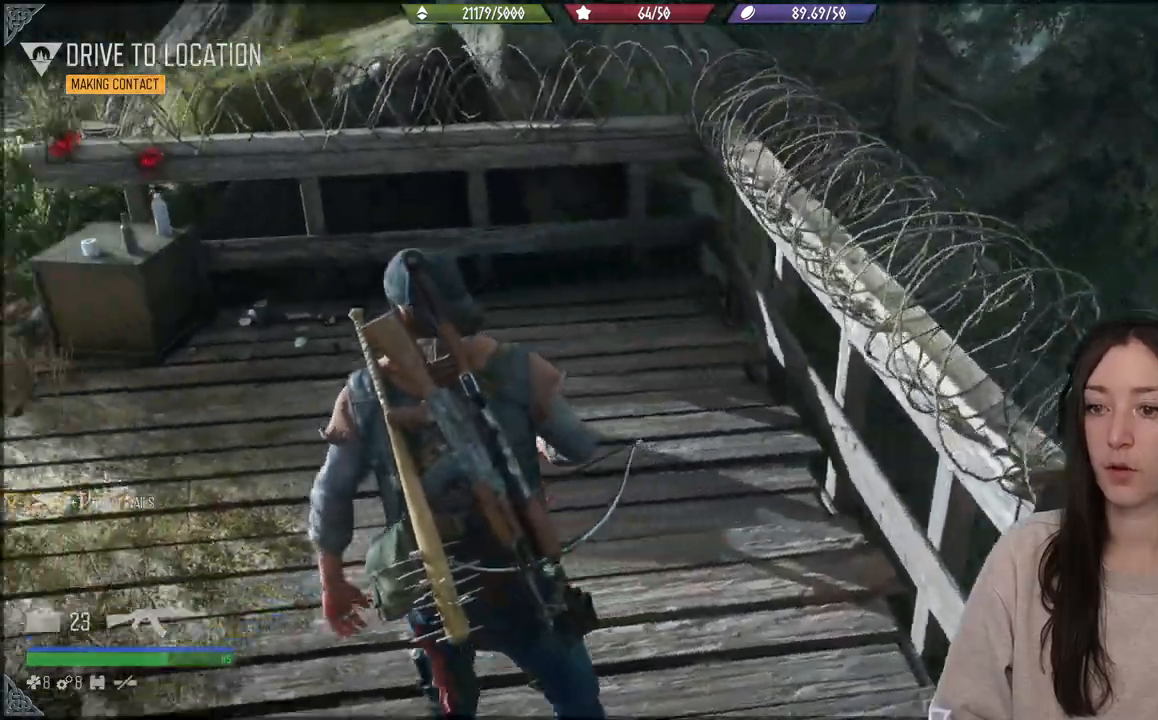
{"buttons": [], "left_stick": "up", "right_stick": "center", "events": [[117, "left_stick", "up"]]}
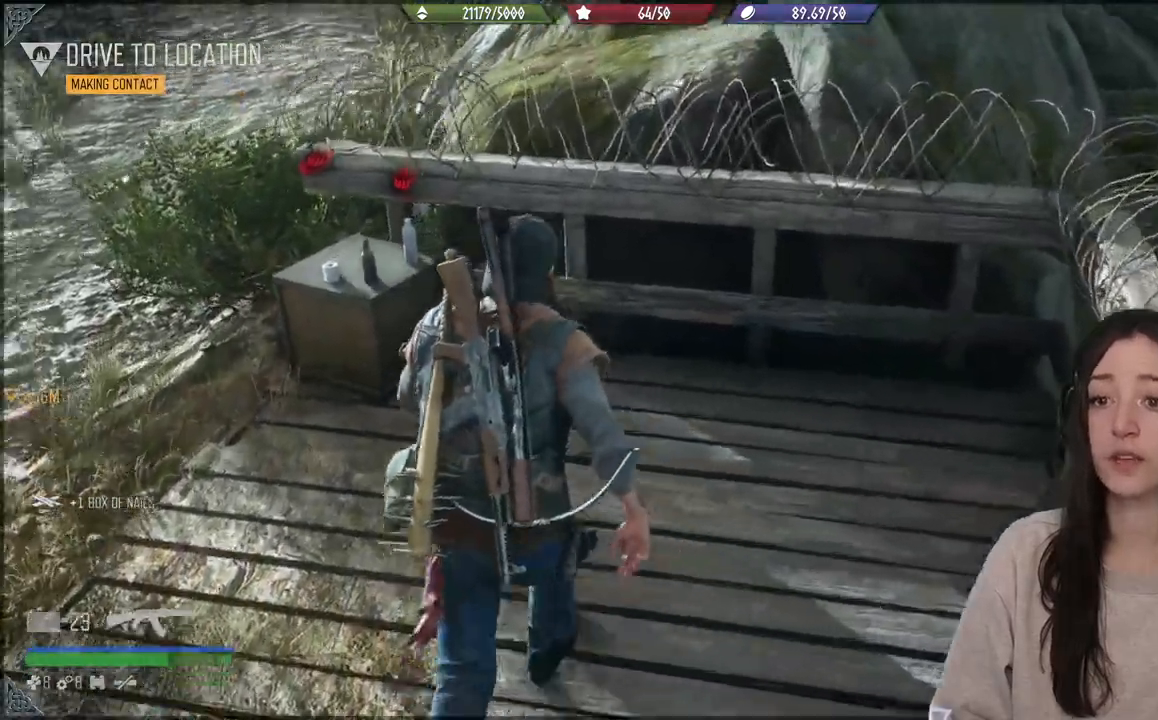
{"buttons": ["X"], "left_stick": "up-left", "right_stick": "center", "events": [[233, "left_stick", "up-left"], [467, "X", "down"]]}
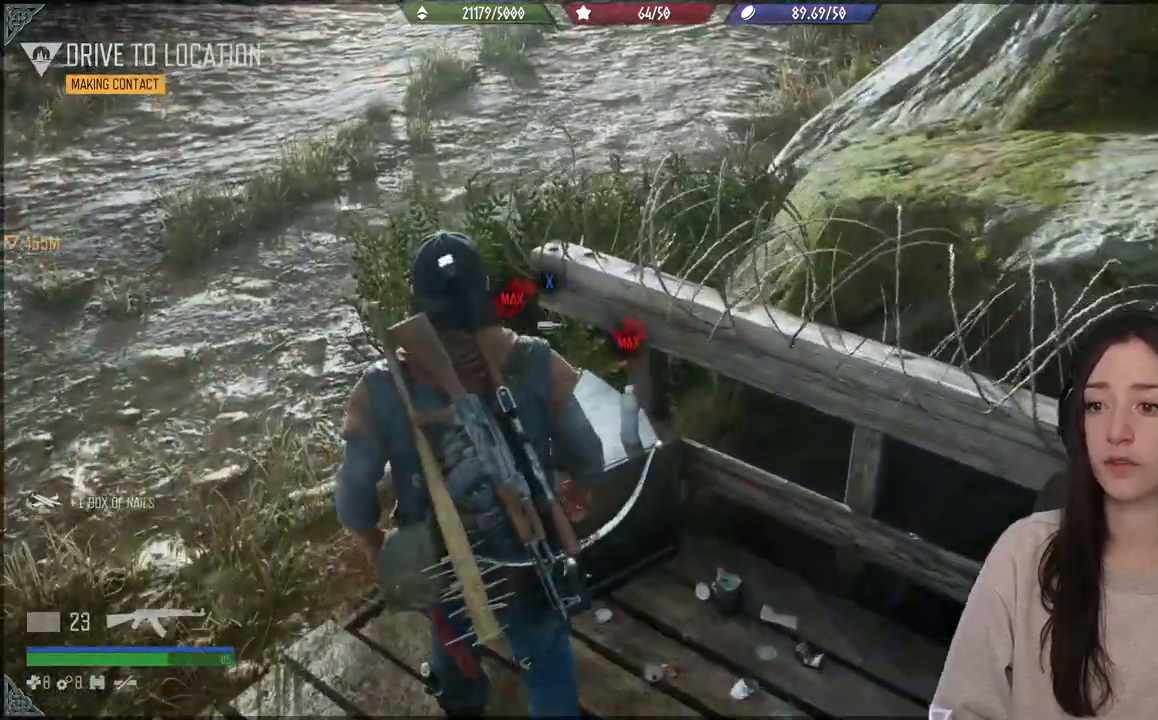
{"buttons": ["X"], "left_stick": "up", "right_stick": "center", "events": [[67, "X", "up"], [100, "left_stick", "left"], [417, "left_stick", "up"], [450, "X", "down"]]}
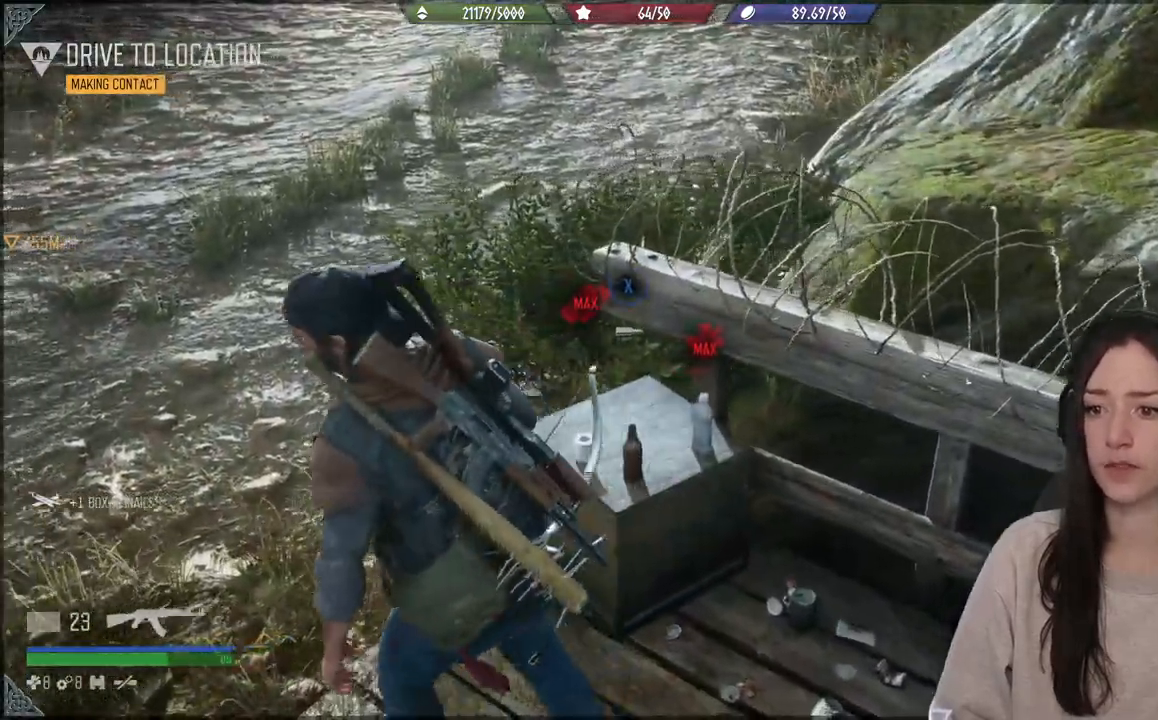
{"buttons": ["X"], "left_stick": "center", "right_stick": "center", "events": [[150, "left_stick", "center"]]}
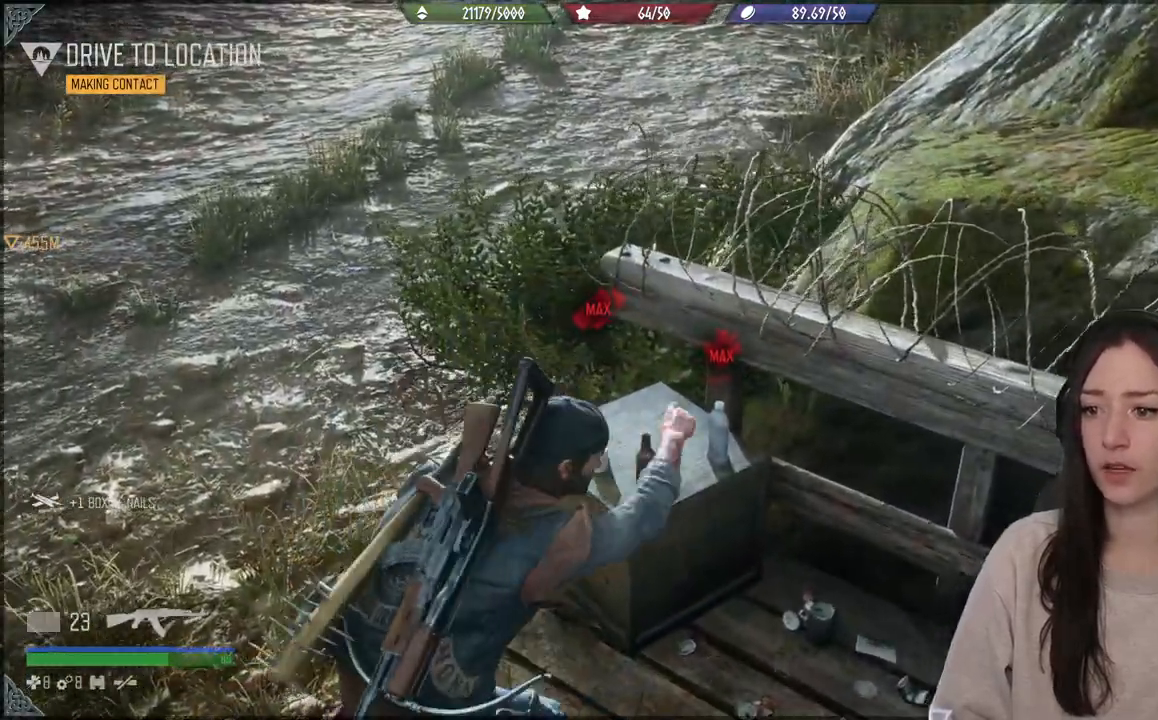
{"buttons": [], "left_stick": "down-left", "right_stick": "center", "events": [[200, "left_stick", "down-left"], [367, "X", "up"]]}
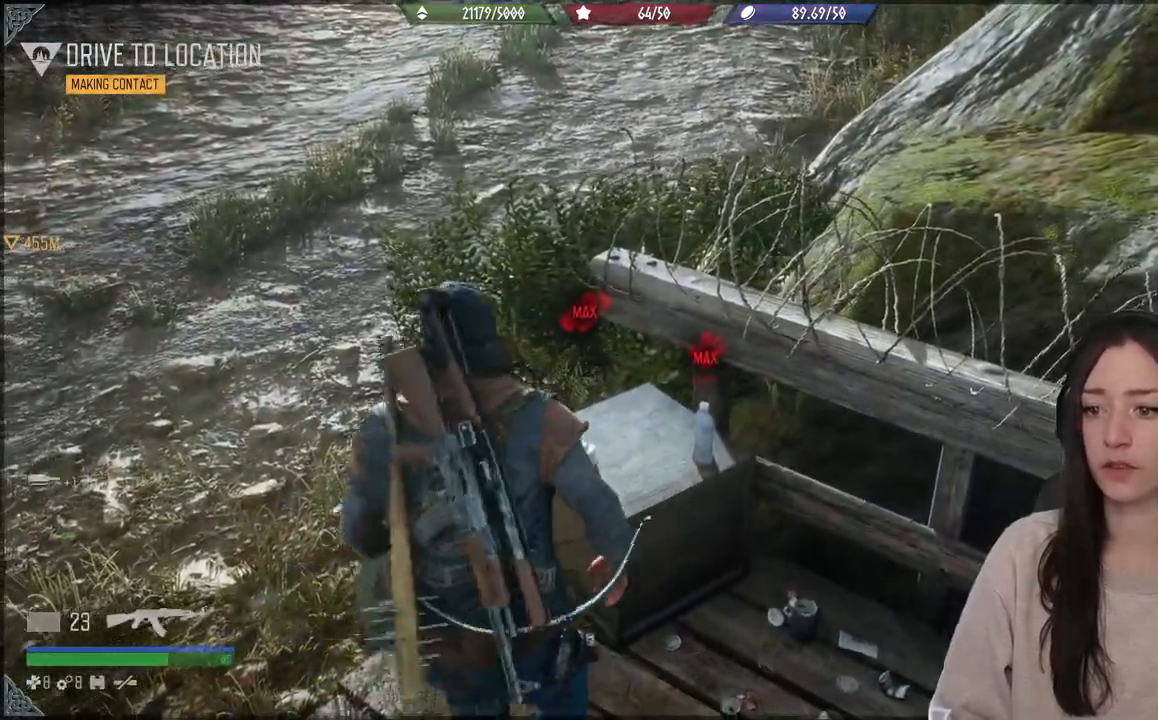
{"buttons": [], "left_stick": "up-left", "right_stick": "left", "events": [[150, "left_stick", "left"], [150, "right_stick", "left"], [250, "left_stick", "up-left"]]}
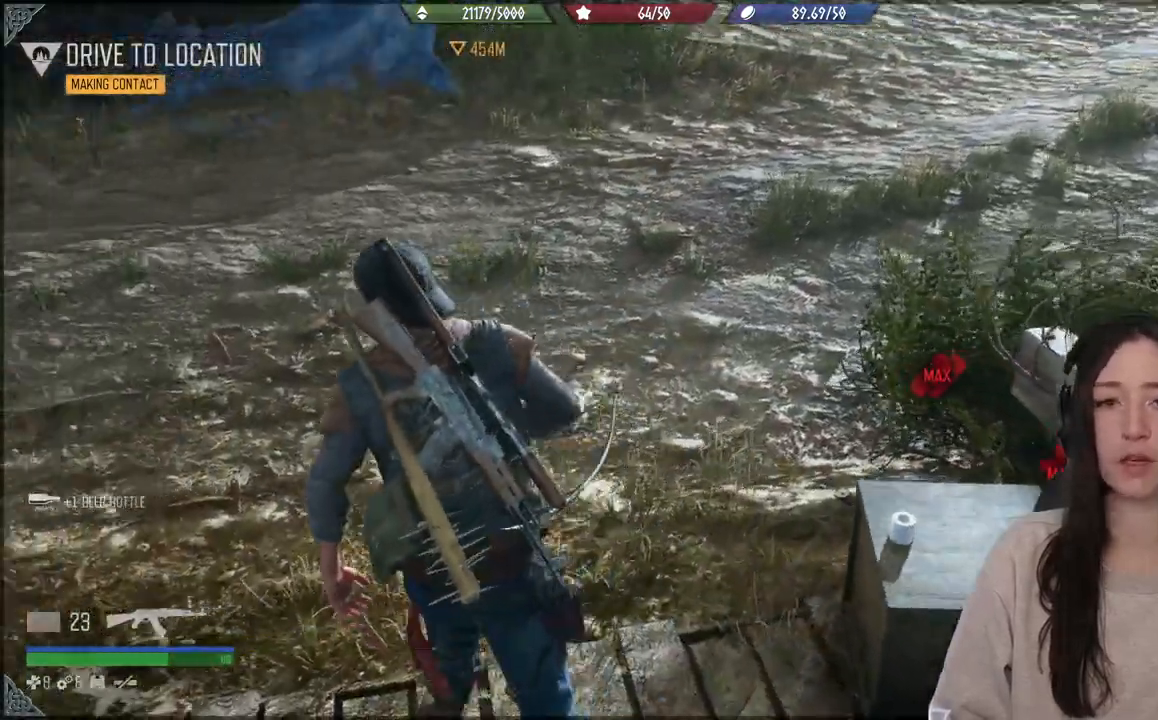
{"buttons": [], "left_stick": "up-left", "right_stick": "up-left", "events": [[350, "right_stick", "up-left"]]}
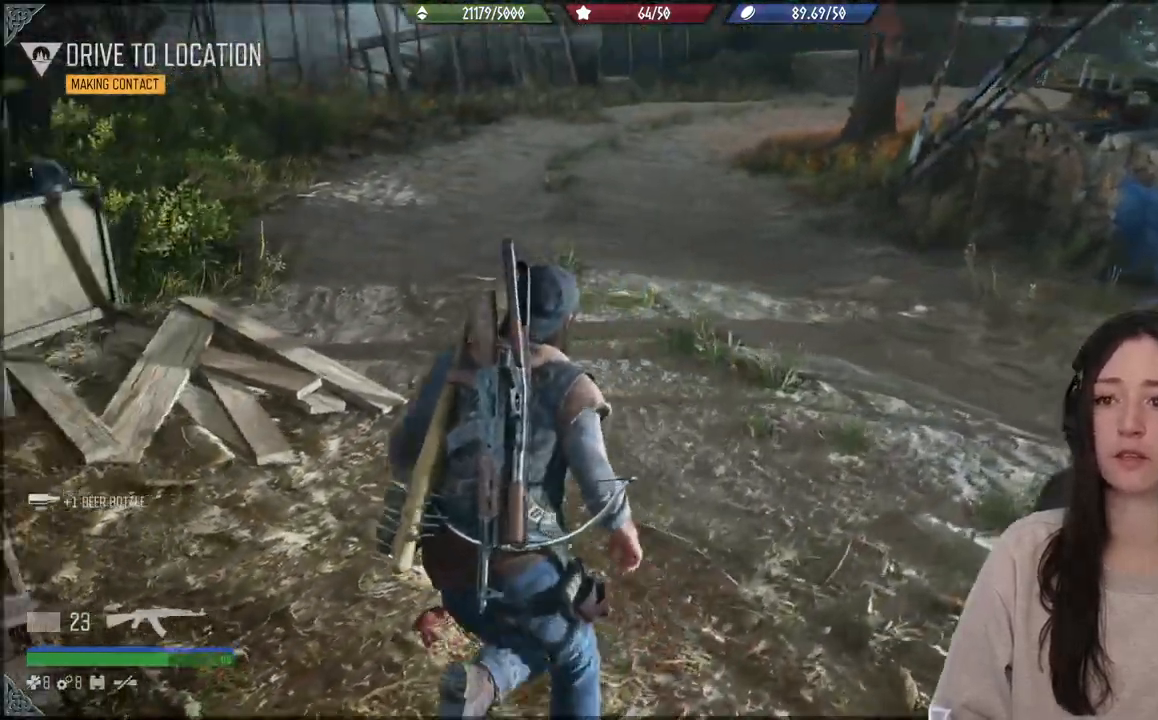
{"buttons": [], "left_stick": "up-left", "right_stick": "left", "events": [[100, "right_stick", "left"]]}
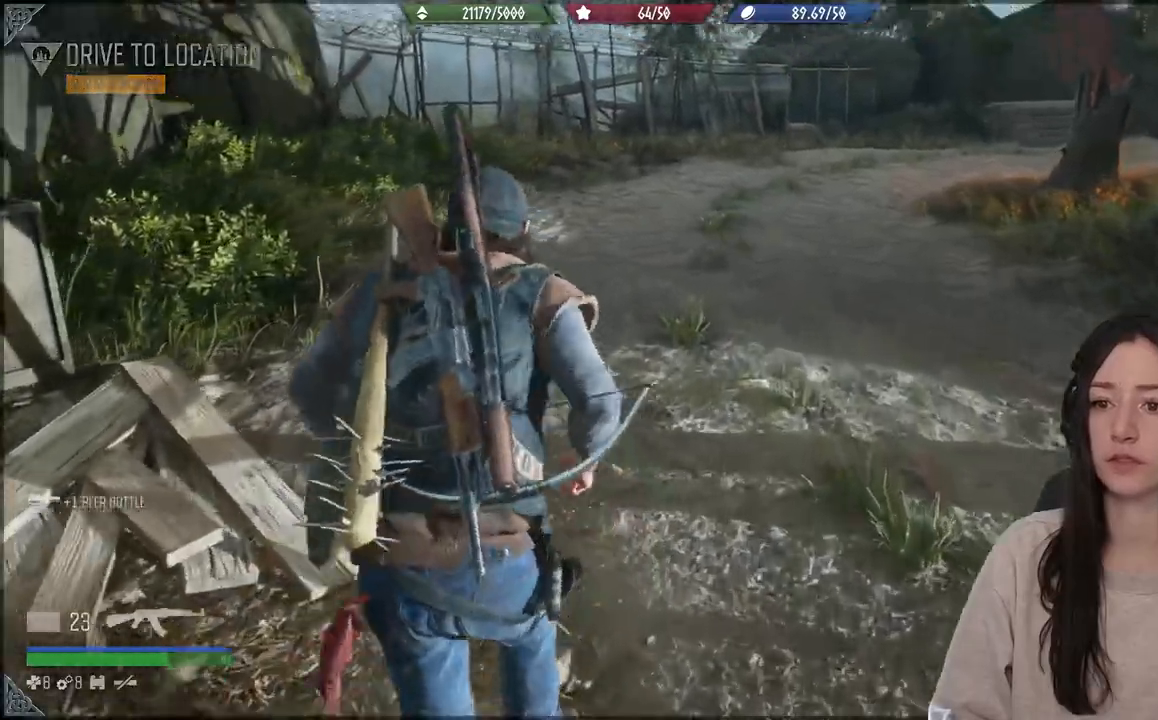
{"buttons": [], "left_stick": "up", "right_stick": "left", "events": [[233, "left_stick", "up"]]}
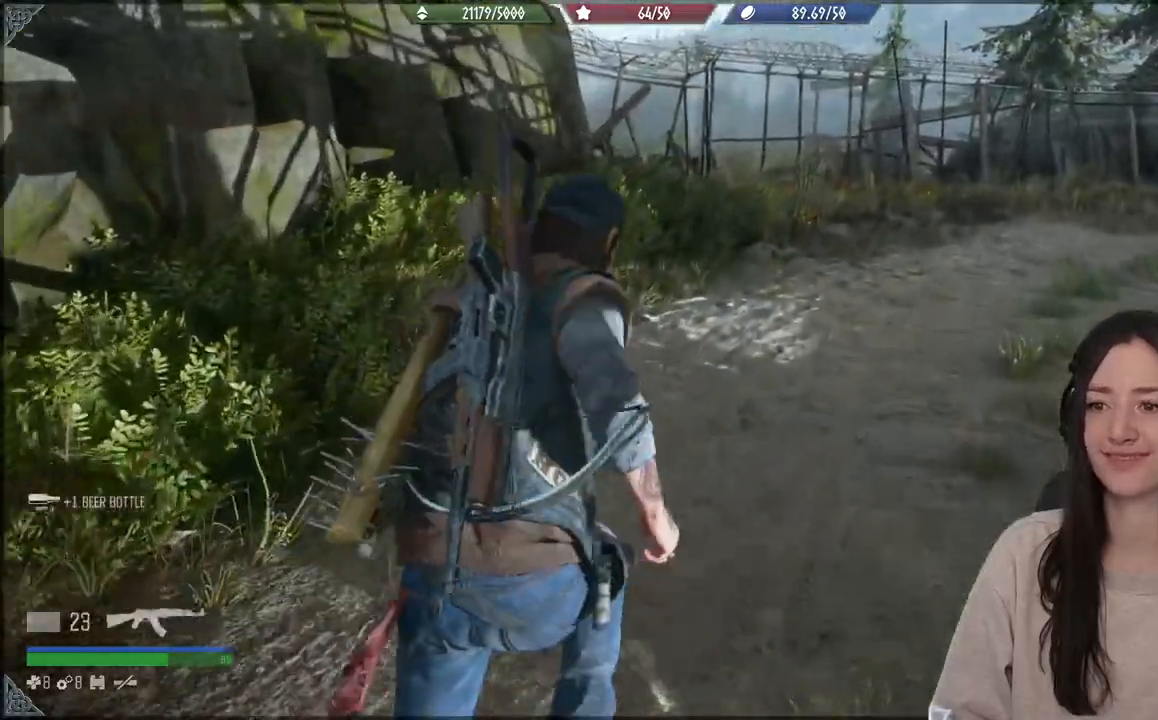
{"buttons": [], "left_stick": "up", "right_stick": "up-right", "events": [[117, "right_stick", "center"], [300, "right_stick", "up-right"]]}
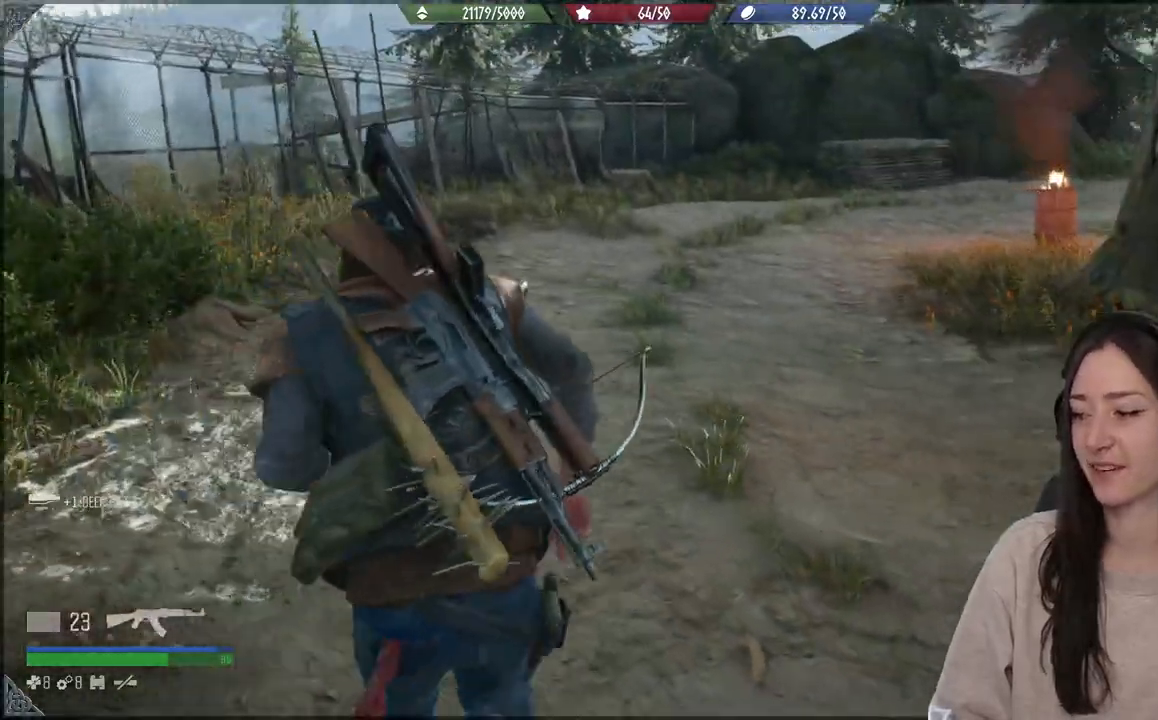
{"buttons": [], "left_stick": "up", "right_stick": "center", "events": [[83, "right_stick", "down"], [133, "right_stick", "center"], [217, "X", "down"], [367, "X", "up"]]}
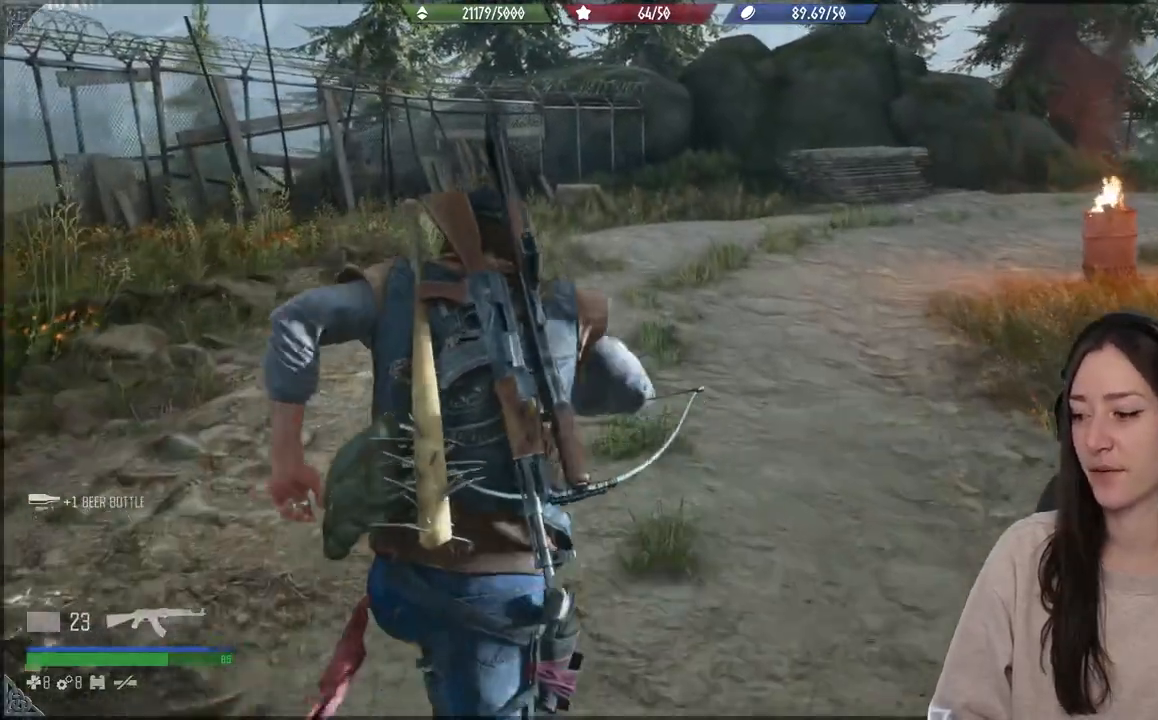
{"buttons": [], "left_stick": "up", "right_stick": "center", "events": []}
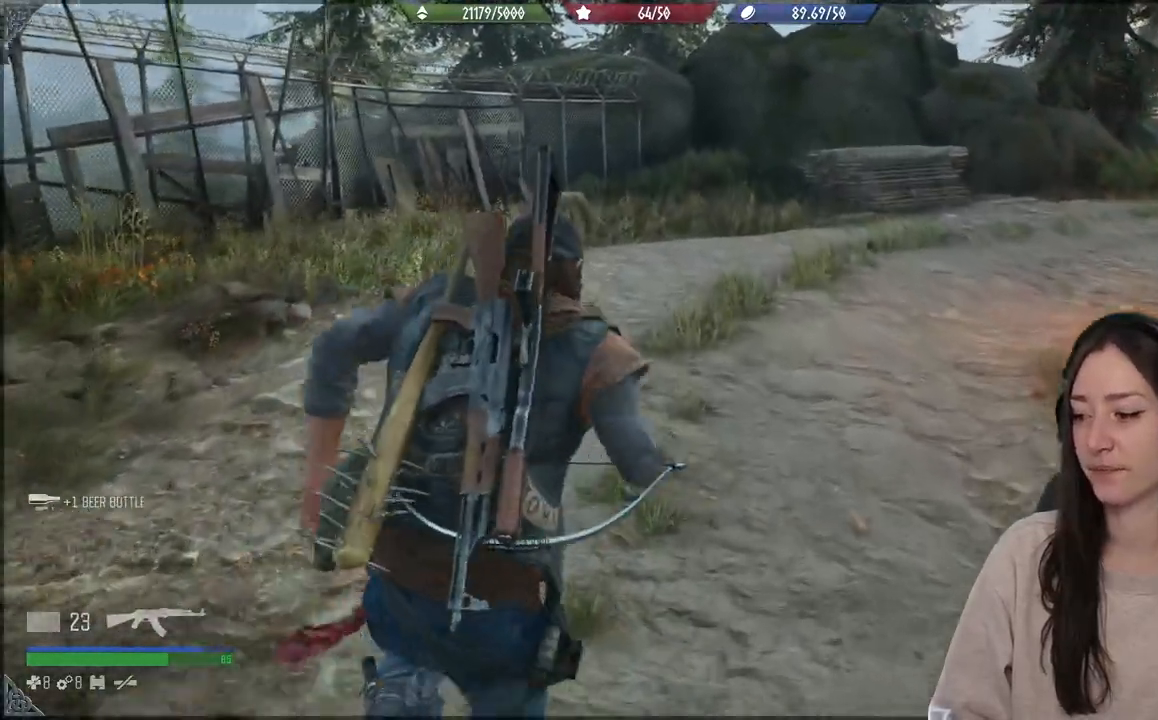
{"buttons": [], "left_stick": "up", "right_stick": "left", "events": [[417, "right_stick", "left"]]}
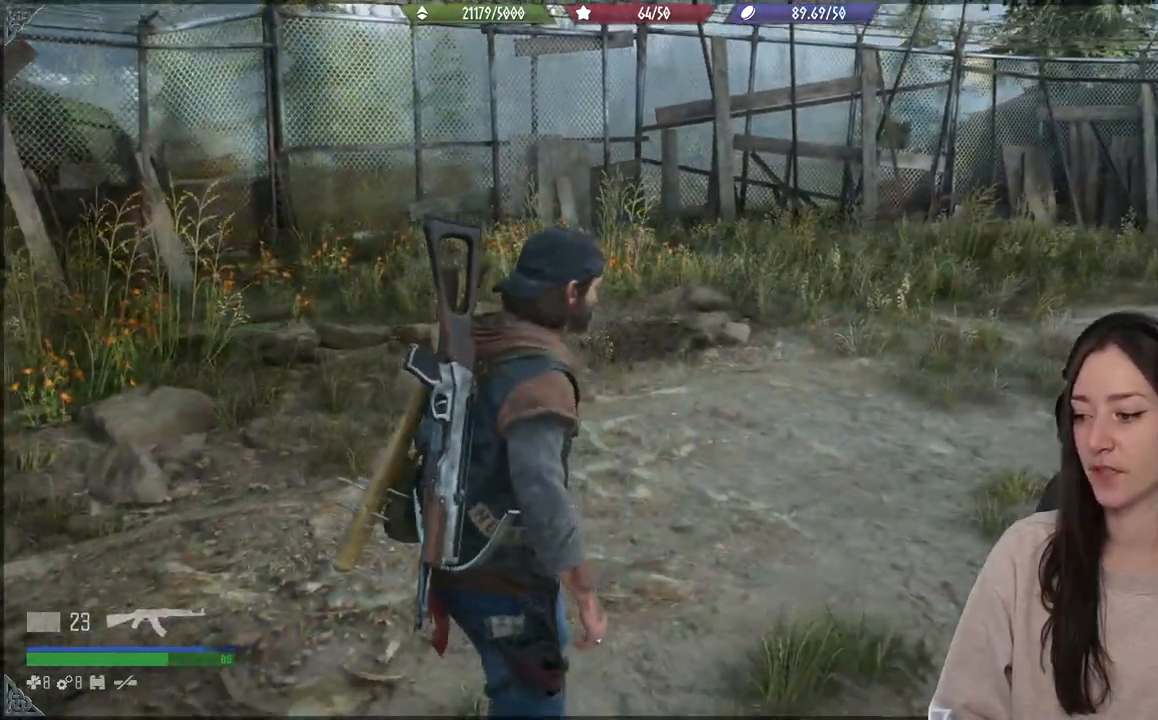
{"buttons": [], "left_stick": "up", "right_stick": "center", "events": [[67, "right_stick", "center"]]}
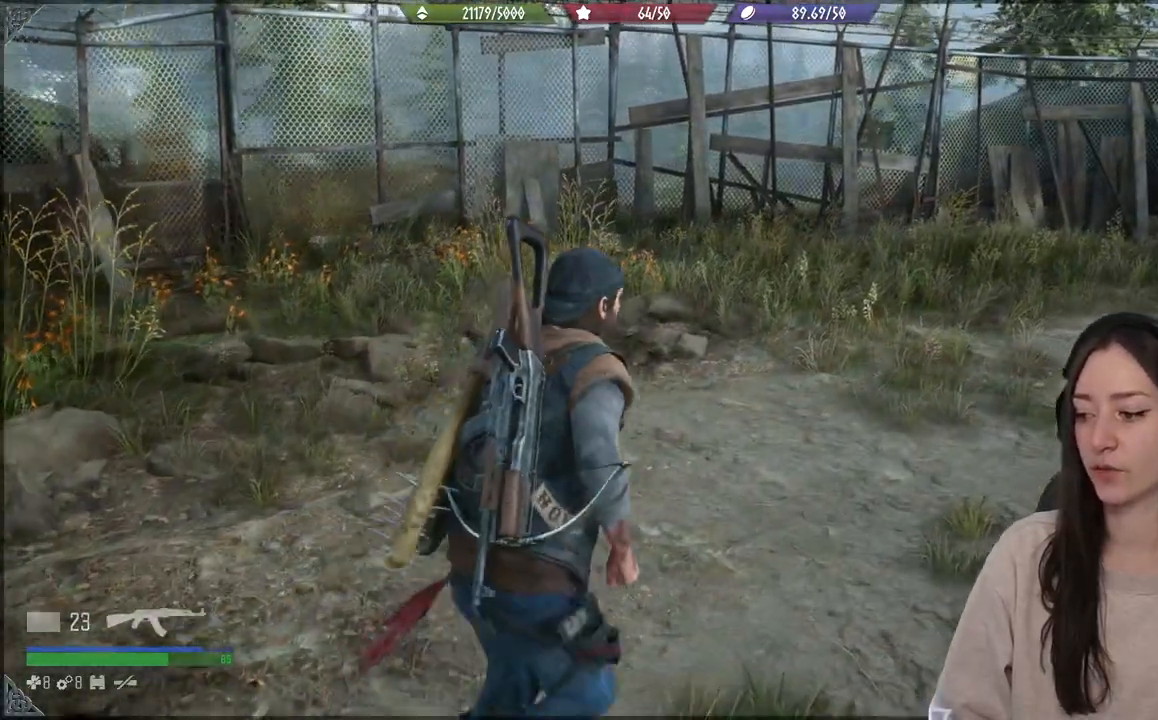
{"buttons": [], "left_stick": "up", "right_stick": "center", "events": []}
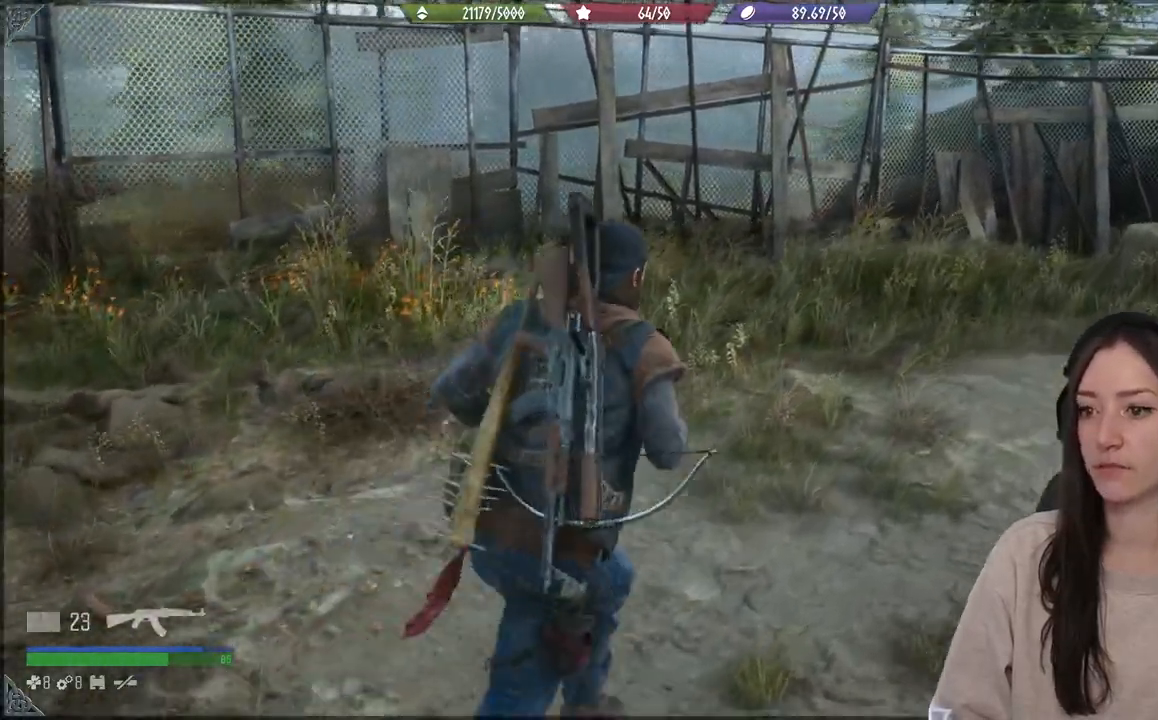
{"buttons": [], "left_stick": "up", "right_stick": "center", "events": []}
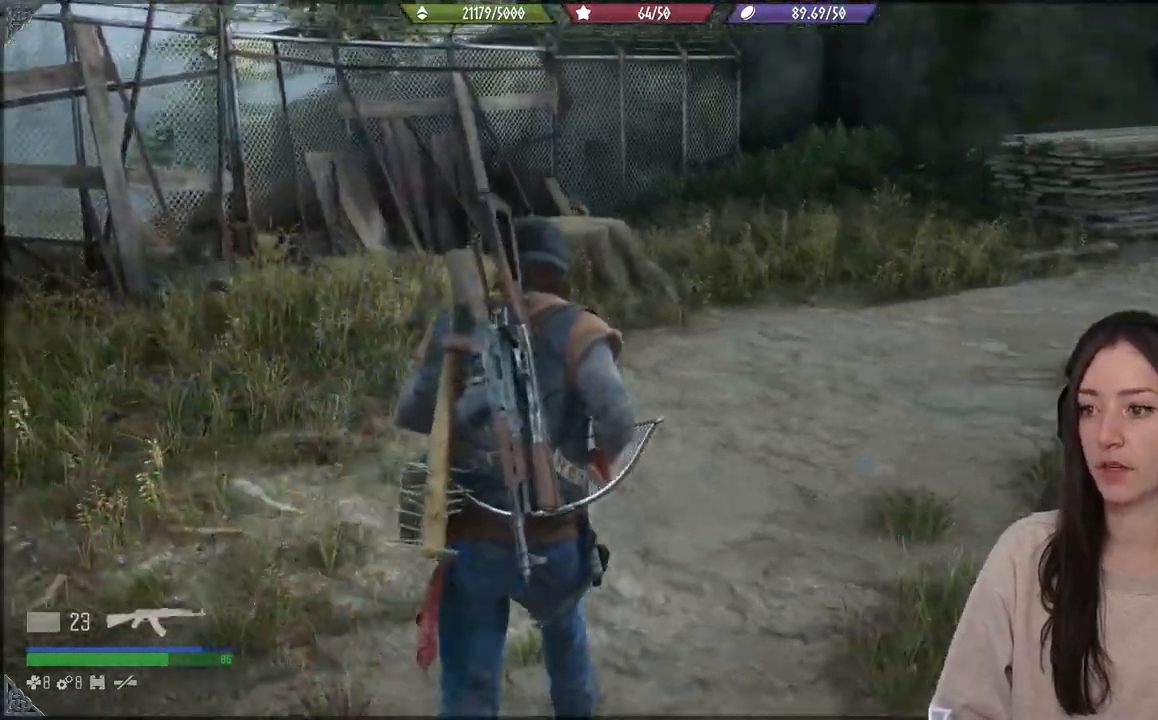
{"buttons": [], "left_stick": "up", "right_stick": "center", "events": []}
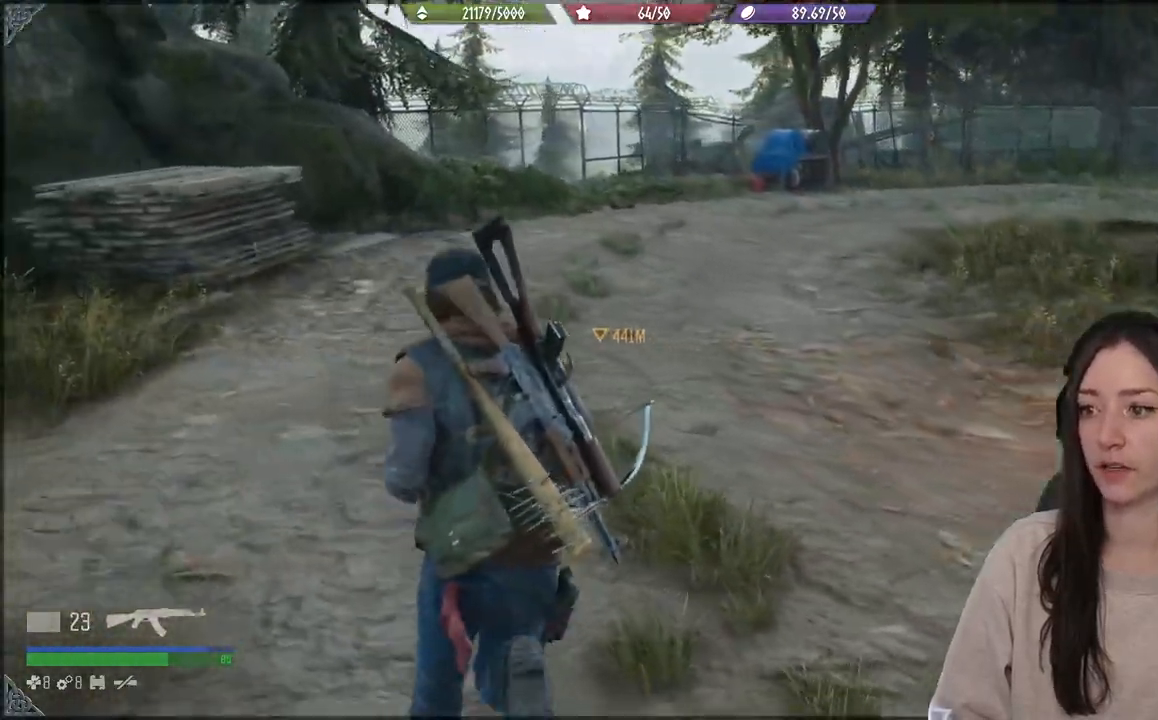
{"buttons": [], "left_stick": "up", "right_stick": "center", "events": [[167, "right_stick", "right"], [300, "right_stick", "center"]]}
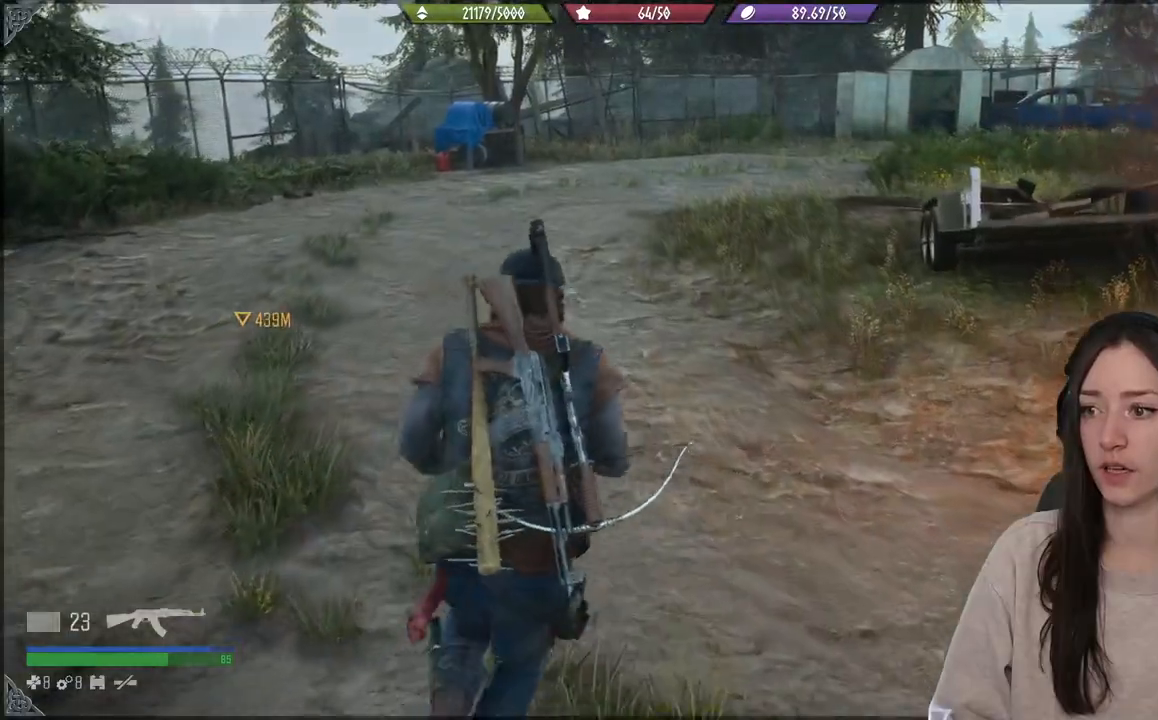
{"buttons": [], "left_stick": "up", "right_stick": "center", "events": []}
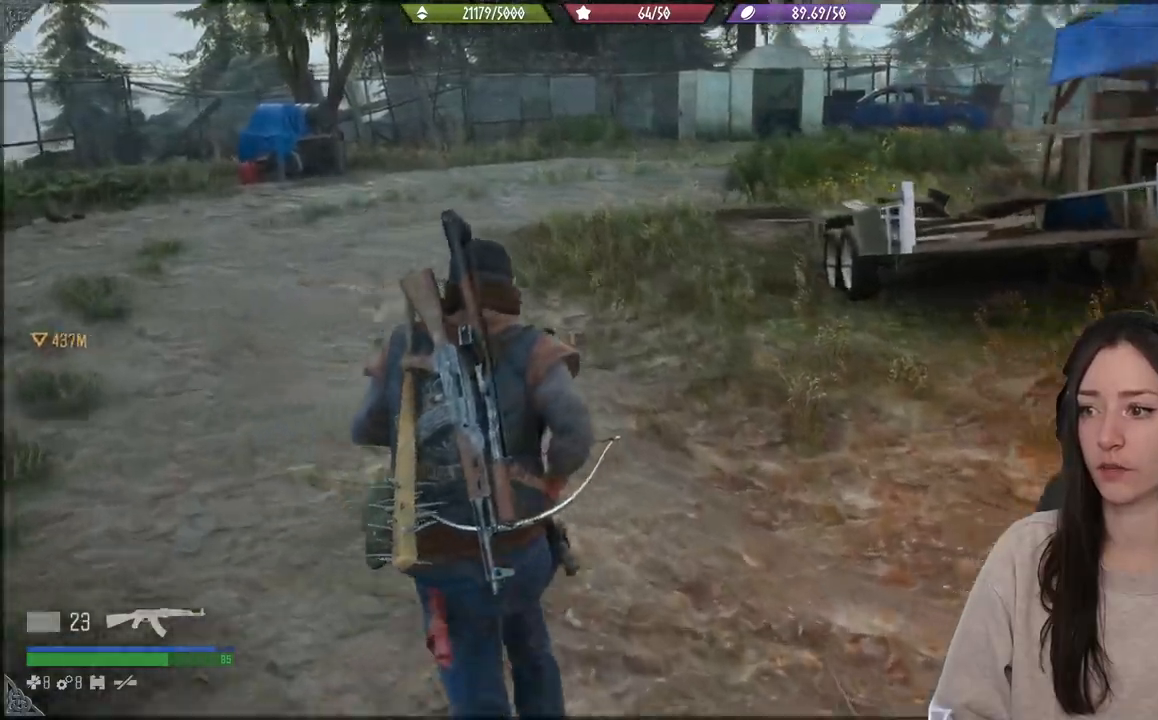
{"buttons": [], "left_stick": "up", "right_stick": "center", "events": []}
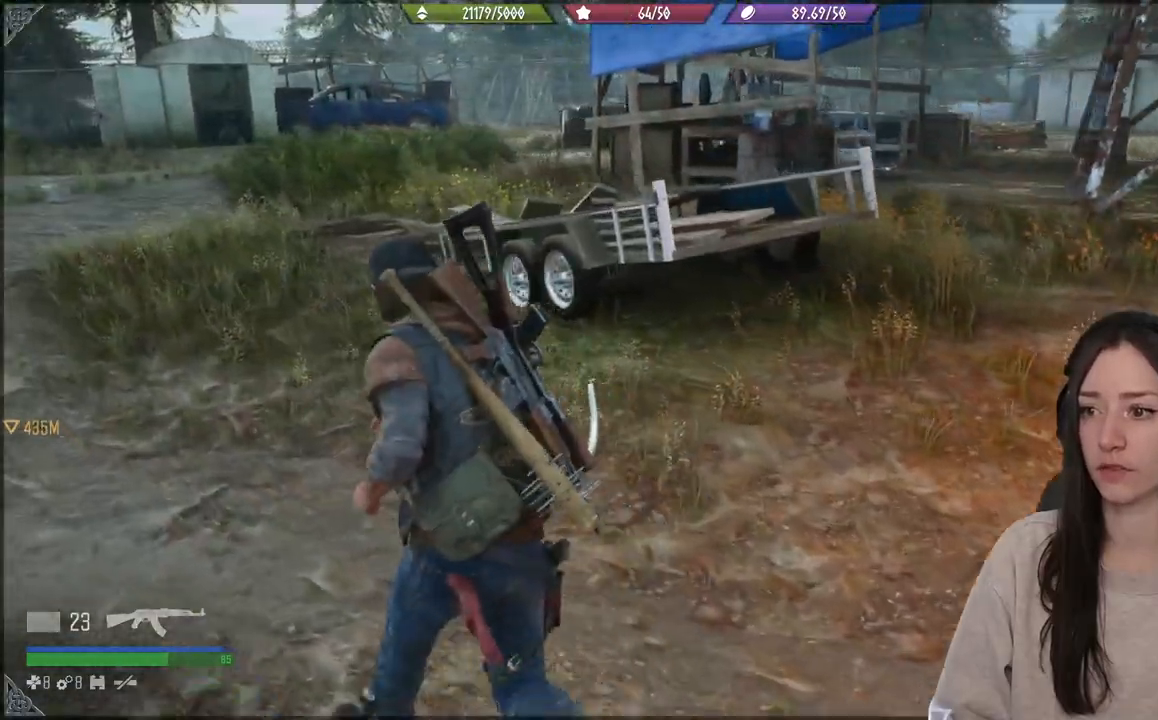
{"buttons": [], "left_stick": "up", "right_stick": "center", "events": []}
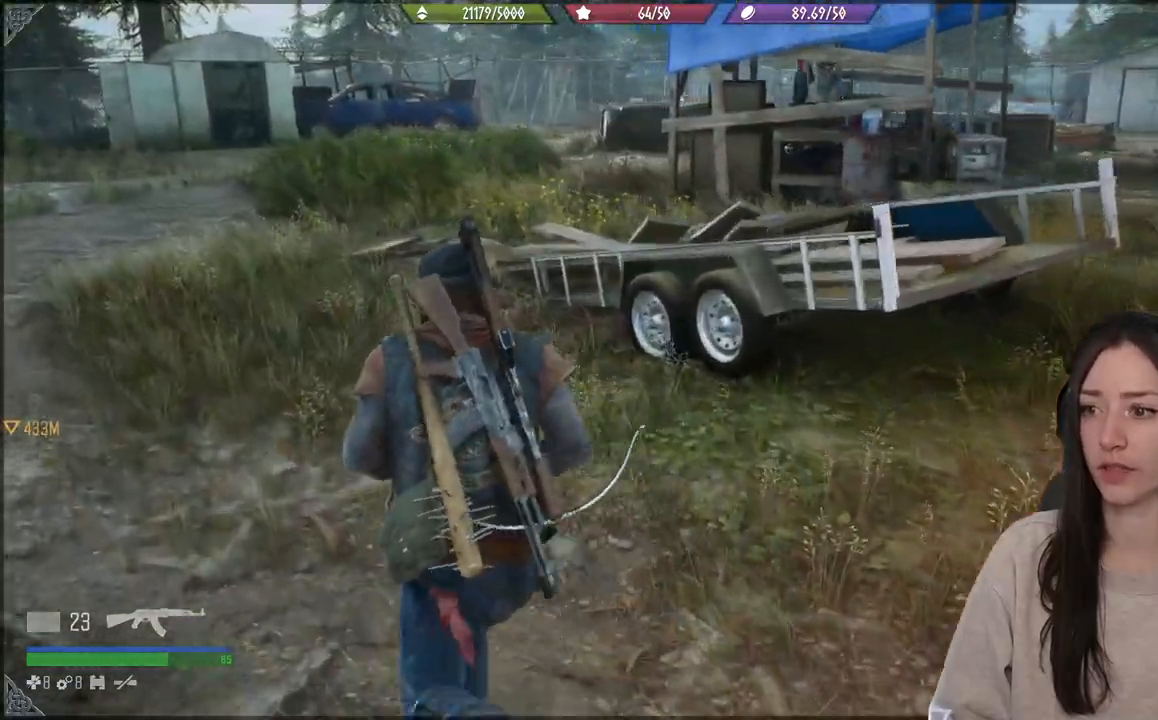
{"buttons": [], "left_stick": "up", "right_stick": "center", "events": []}
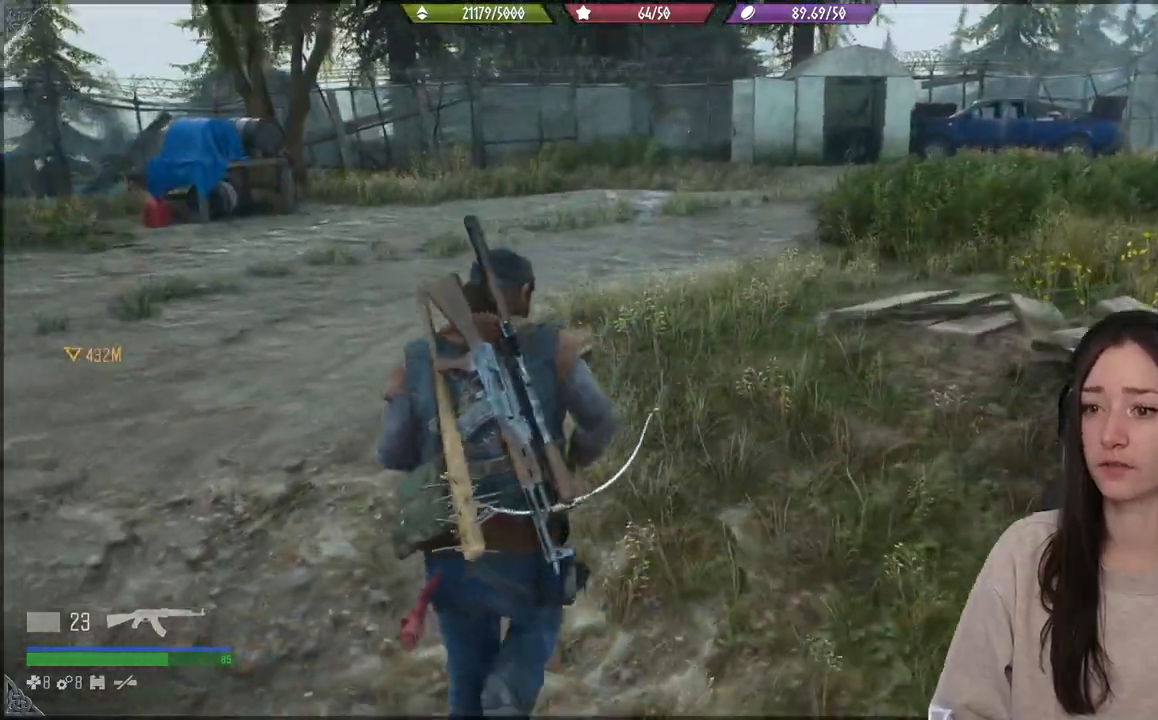
{"buttons": [], "left_stick": "up", "right_stick": "center", "events": []}
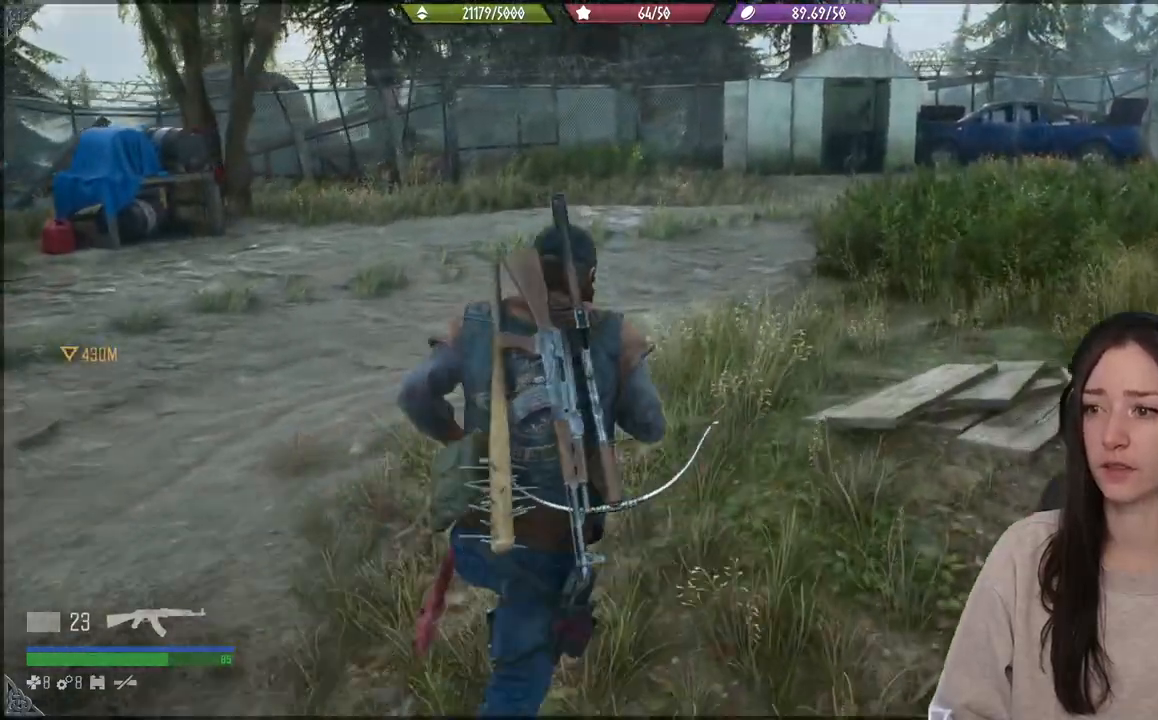
{"buttons": [], "left_stick": "up", "right_stick": "right", "events": [[300, "right_stick", "right"]]}
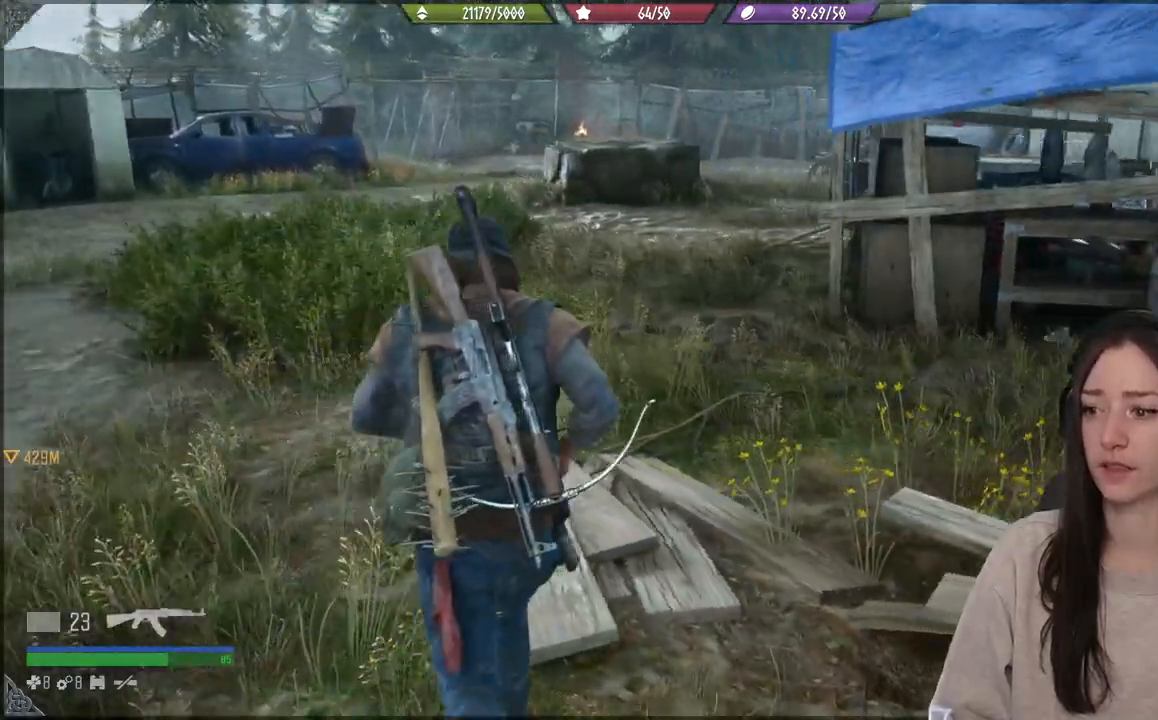
{"buttons": [], "left_stick": "up", "right_stick": "center", "events": [[300, "right_stick", "center"]]}